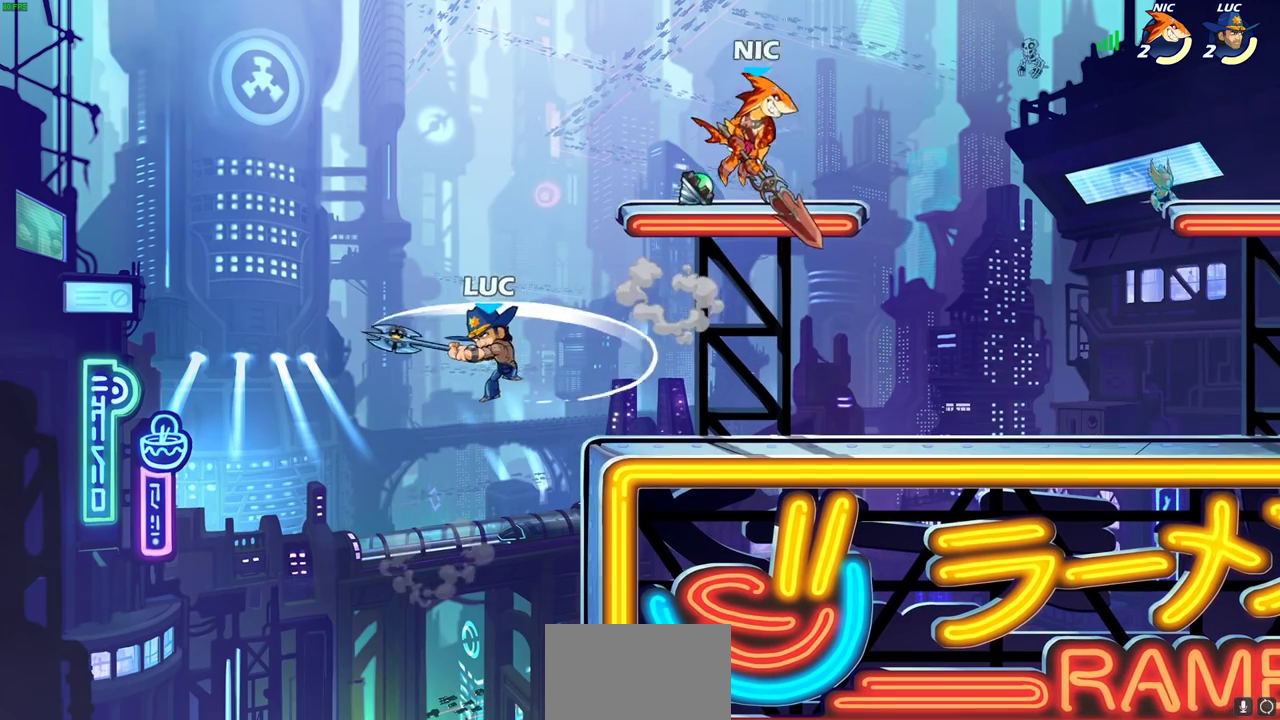
Gameplay with a controller (PlayStation layout); each line is a JSON object with the inputs held at the frame after it (dt_ms = milliseconds from this image to that frame). "events" lists button and stick changes between this image and that frame as [ms after this image, input, new state], when the widget could be followed in between.
{"dt_ms": 300, "buttons": [], "left_stick": "up-right", "right_stick": "center"}
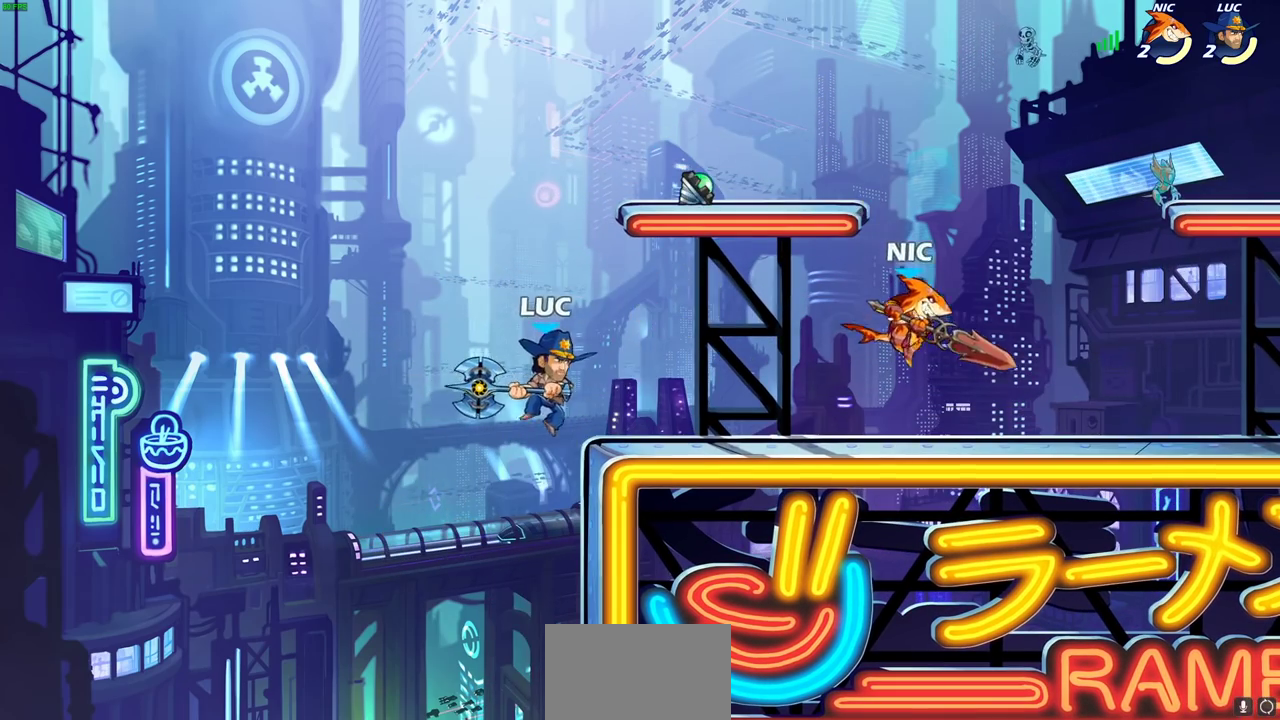
{"dt_ms": 500, "buttons": [], "left_stick": "right", "right_stick": "center", "events": [[150, "CIRCLE", "down"], [200, "left_stick", "right"], [233, "CIRCLE", "up"]]}
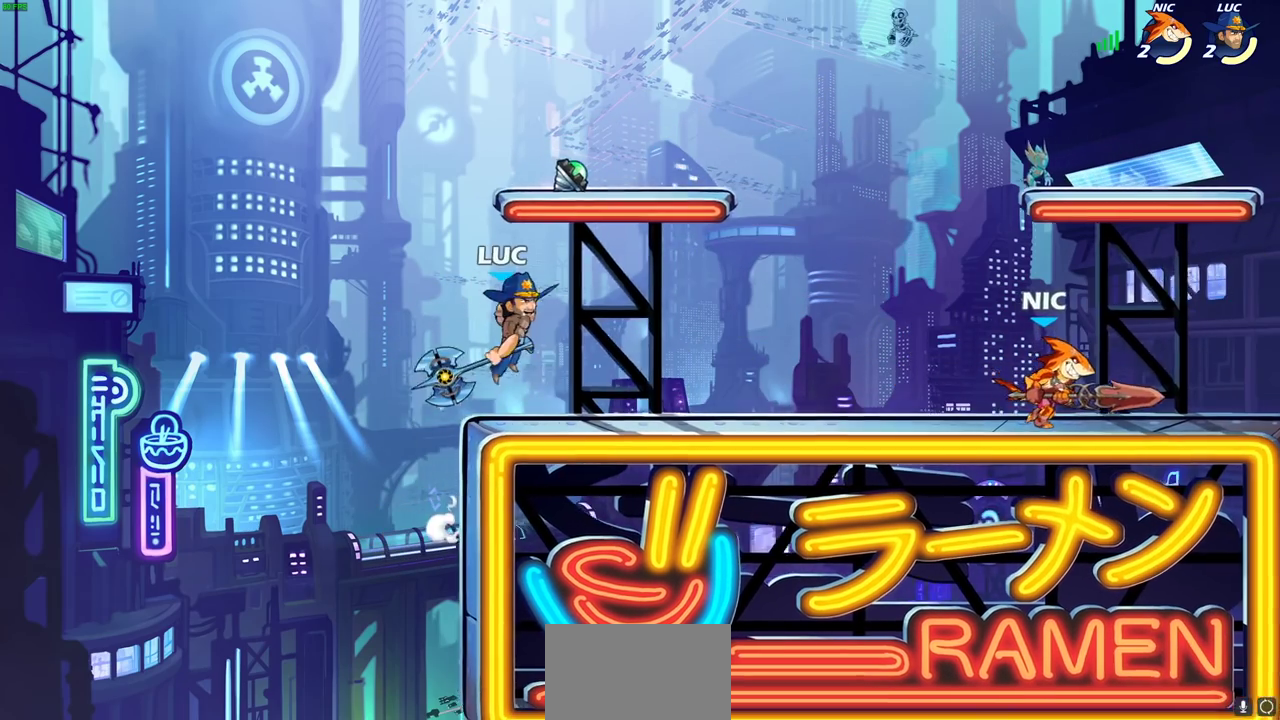
{"dt_ms": 500, "buttons": [], "left_stick": "right", "right_stick": "center", "events": []}
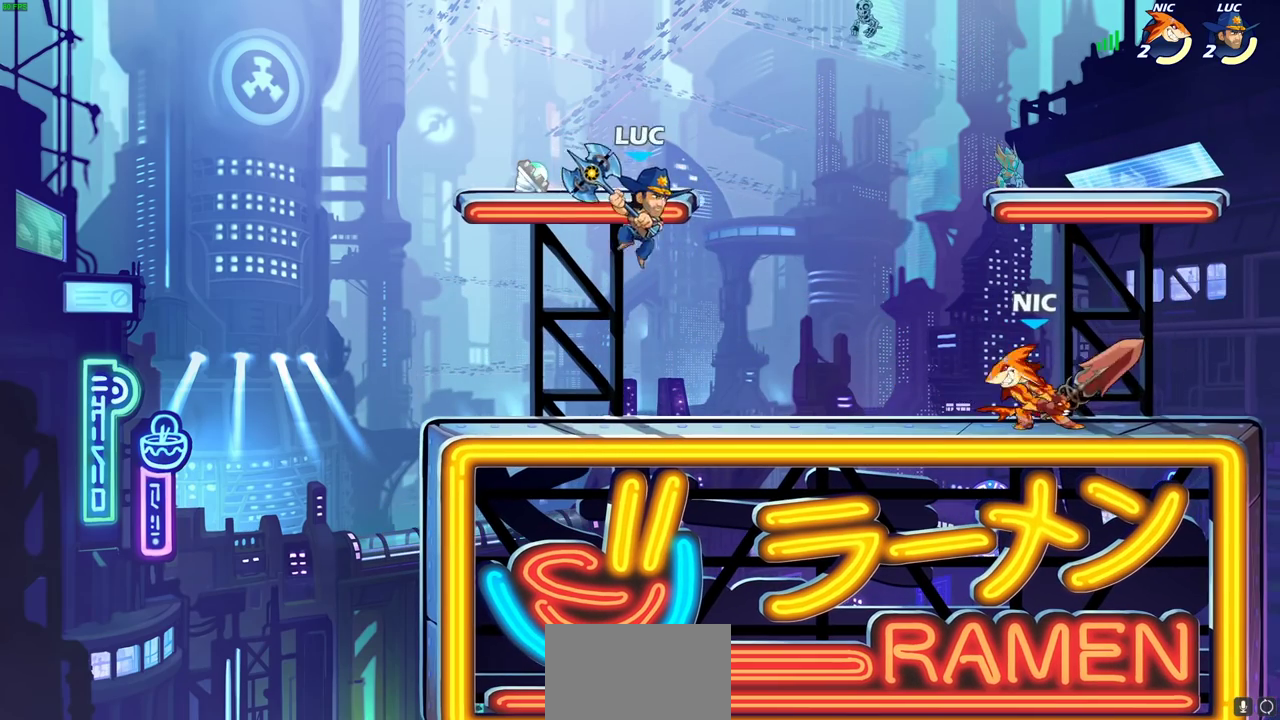
{"dt_ms": 600, "buttons": [], "left_stick": "right", "right_stick": "center", "events": [[17, "SQUARE", "down"], [117, "SQUARE", "up"]]}
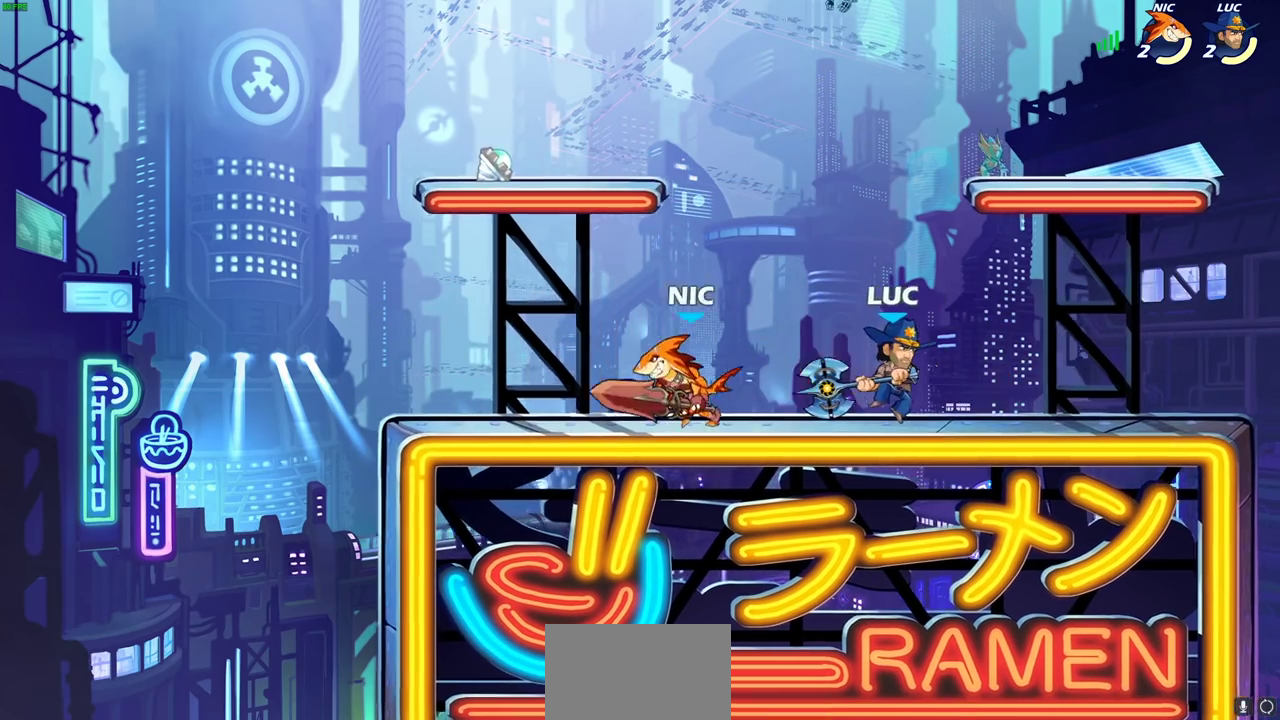
{"dt_ms": 600, "buttons": [], "left_stick": "down-left", "right_stick": "center", "events": [[183, "CROSS", "down"], [267, "left_stick", "up-left"], [367, "CROSS", "up"], [383, "left_stick", "left"], [450, "left_stick", "down-left"]]}
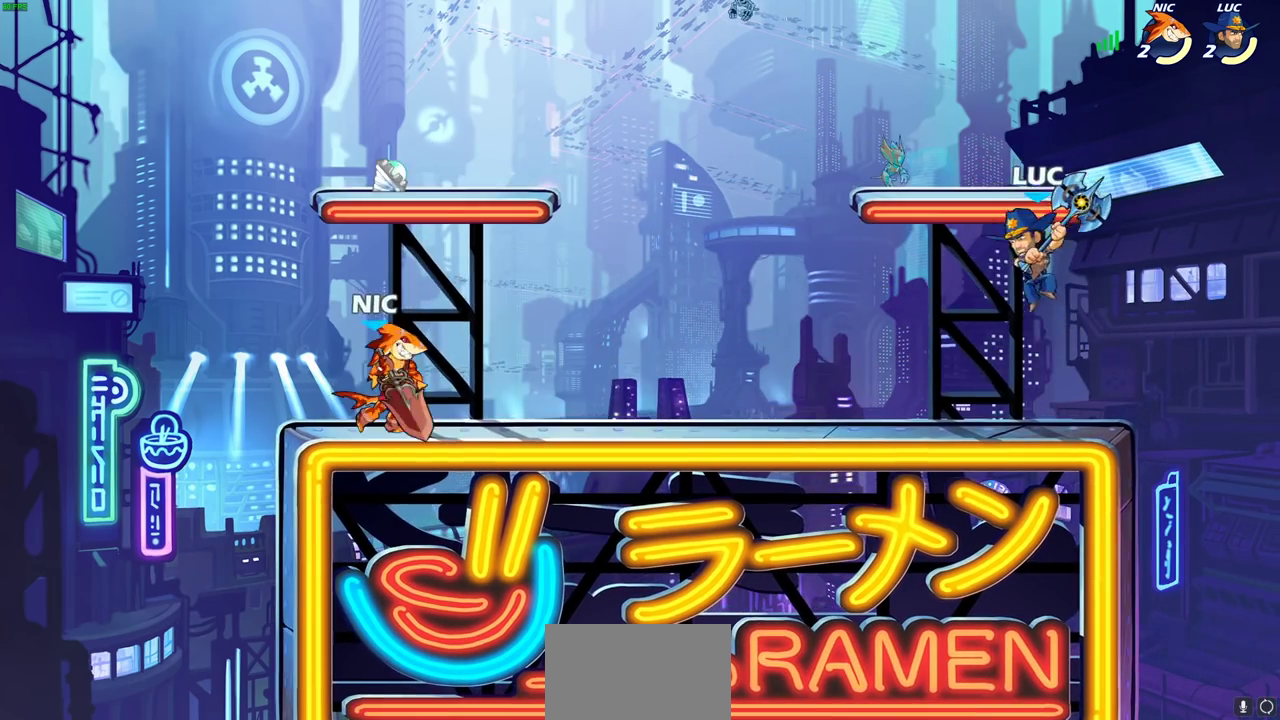
{"dt_ms": 300, "buttons": [], "left_stick": "right", "right_stick": "center", "events": [[17, "left_stick", "down"], [100, "left_stick", "right"]]}
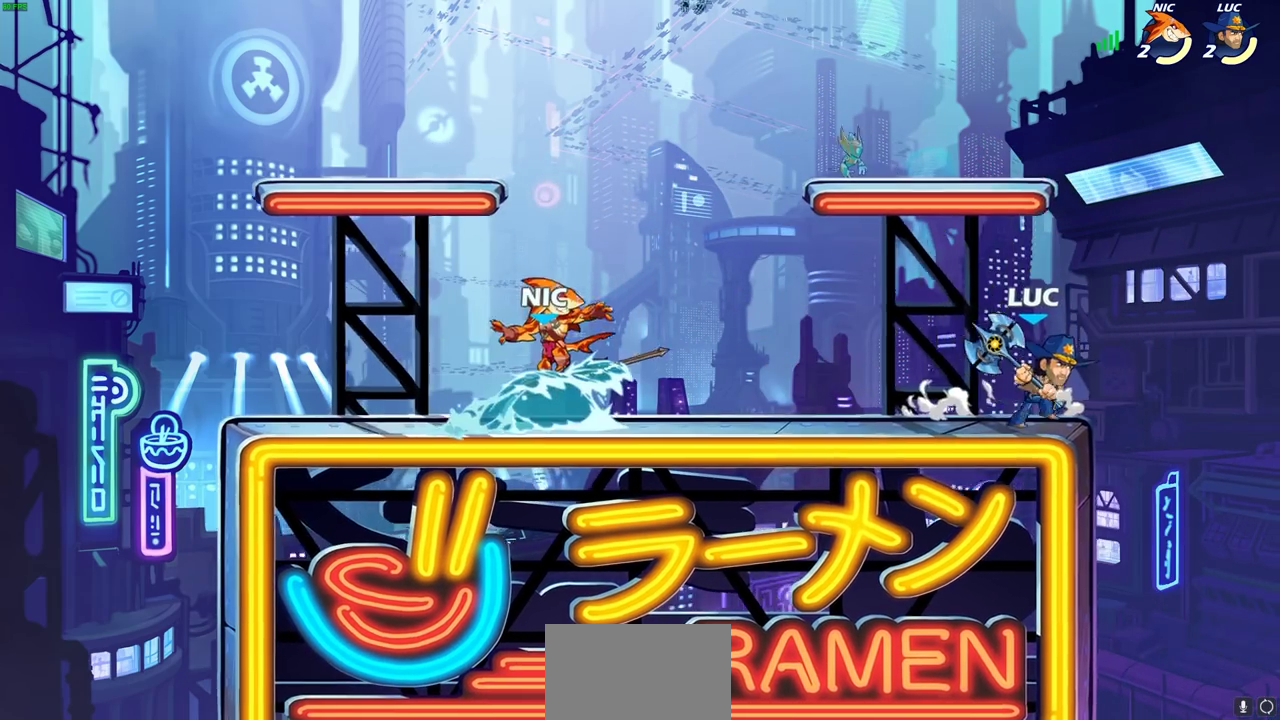
{"dt_ms": 300, "buttons": [], "left_stick": "up-left", "right_stick": "center", "events": [[100, "CROSS", "down"], [100, "left_stick", "up-left"], [250, "CROSS", "up"]]}
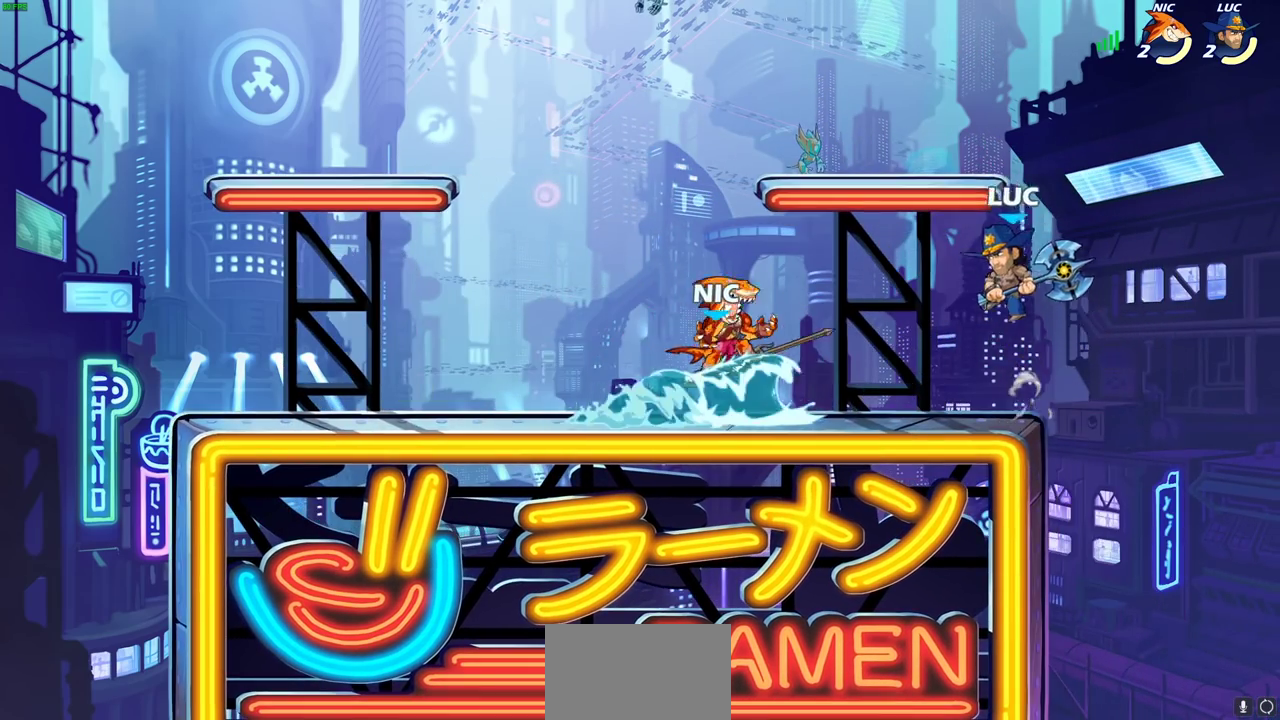
{"dt_ms": 600, "buttons": [], "left_stick": "right", "right_stick": "center", "events": [[67, "left_stick", "down-left"], [133, "SQUARE", "down"], [133, "left_stick", "down"], [233, "SQUARE", "up"], [317, "left_stick", "right"]]}
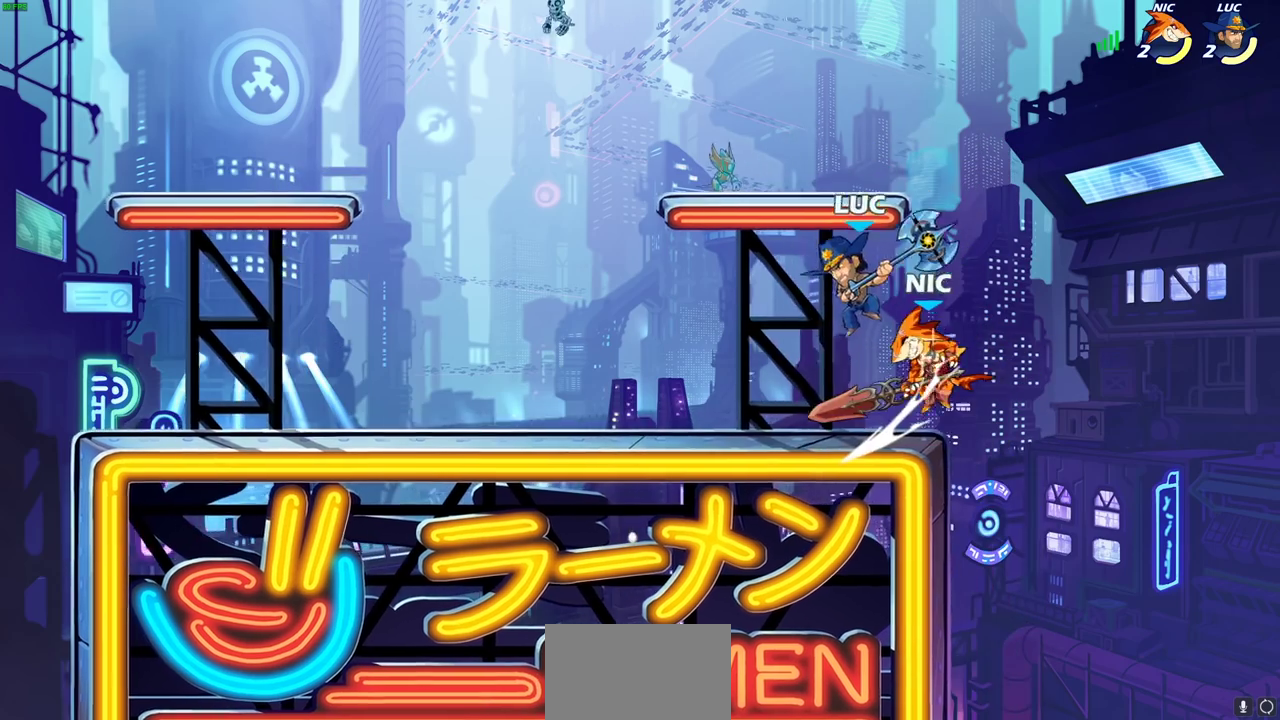
{"dt_ms": 600, "buttons": [], "left_stick": "down-left", "right_stick": "center", "events": [[233, "CROSS", "down"], [233, "left_stick", "down-left"], [300, "SQUARE", "down"], [333, "CROSS", "up"], [383, "SQUARE", "up"]]}
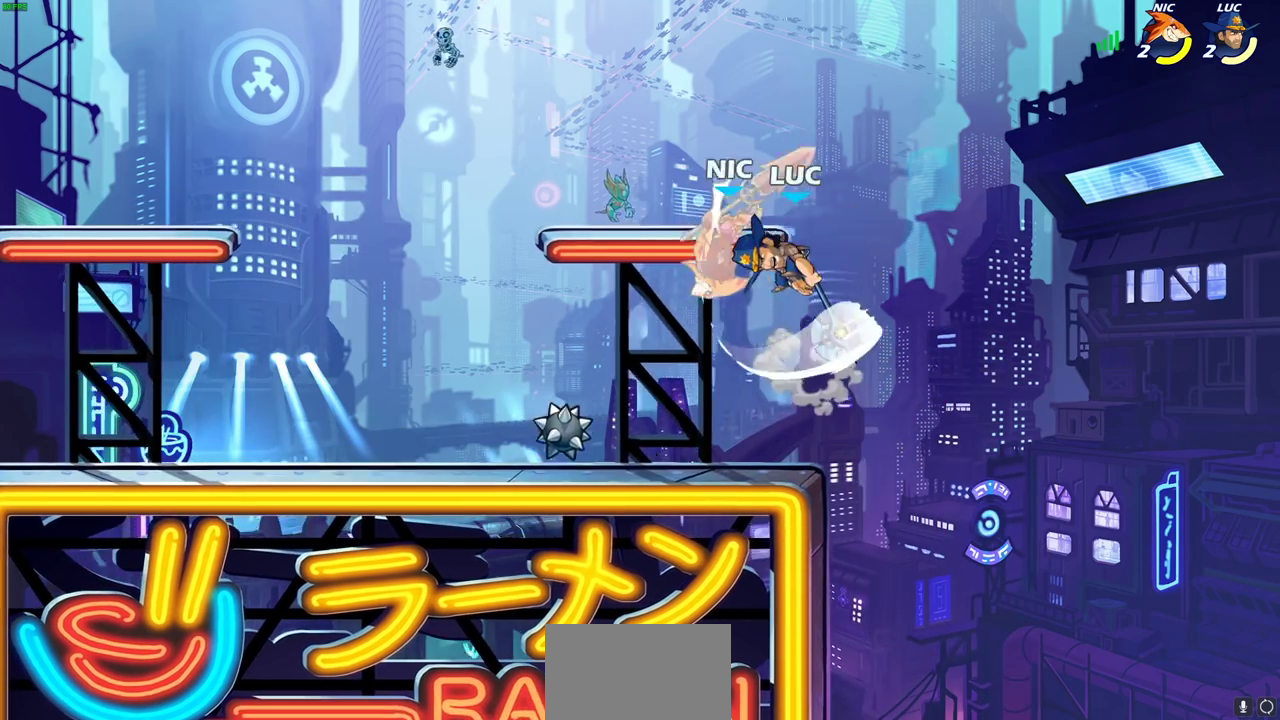
{"dt_ms": 600, "buttons": [], "left_stick": "left", "right_stick": "center", "events": [[133, "left_stick", "left"], [233, "left_stick", "down-left"], [350, "left_stick", "up-right"], [400, "SQUARE", "down"], [417, "left_stick", "up"], [467, "SQUARE", "up"], [500, "left_stick", "up-left"], [567, "left_stick", "left"]]}
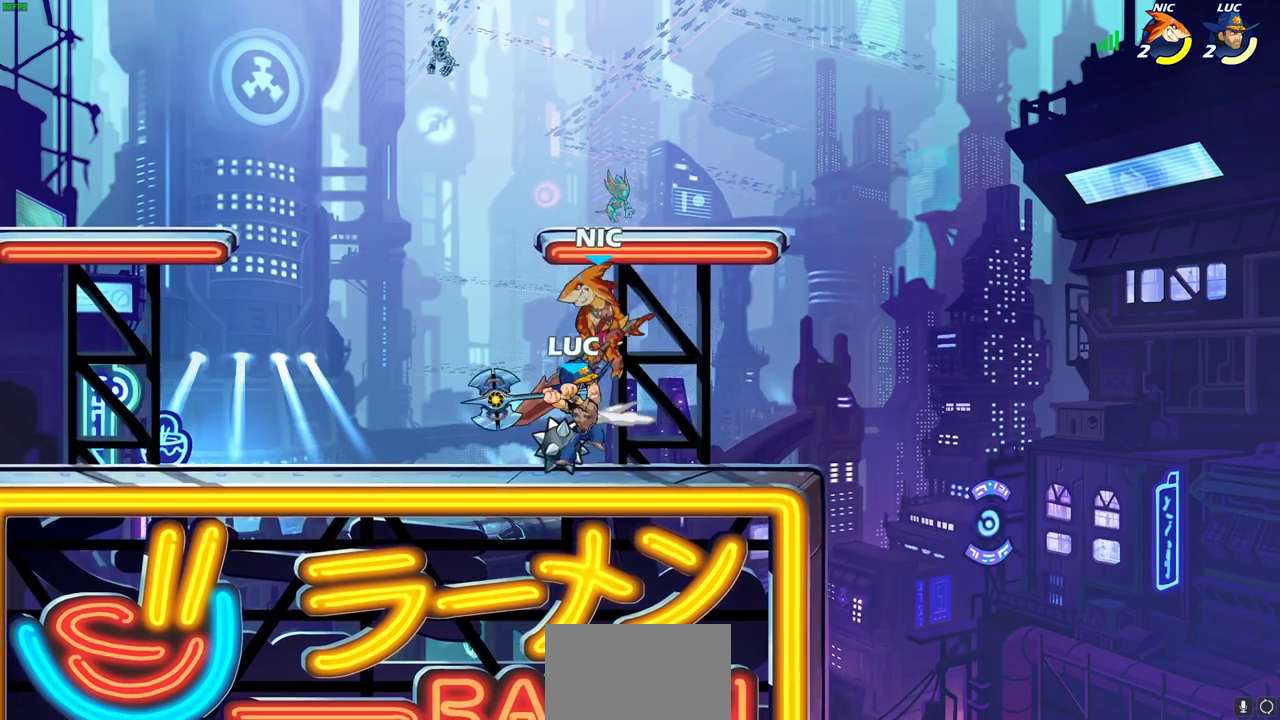
{"dt_ms": 600, "buttons": [], "left_stick": "up", "right_stick": "center", "events": [[283, "left_stick", "up-right"], [367, "CROSS", "down"], [450, "SQUARE", "down"], [483, "CROSS", "up"], [483, "right_stick", "down-left"], [517, "left_stick", "up"], [550, "SQUARE", "up"], [550, "right_stick", "center"]]}
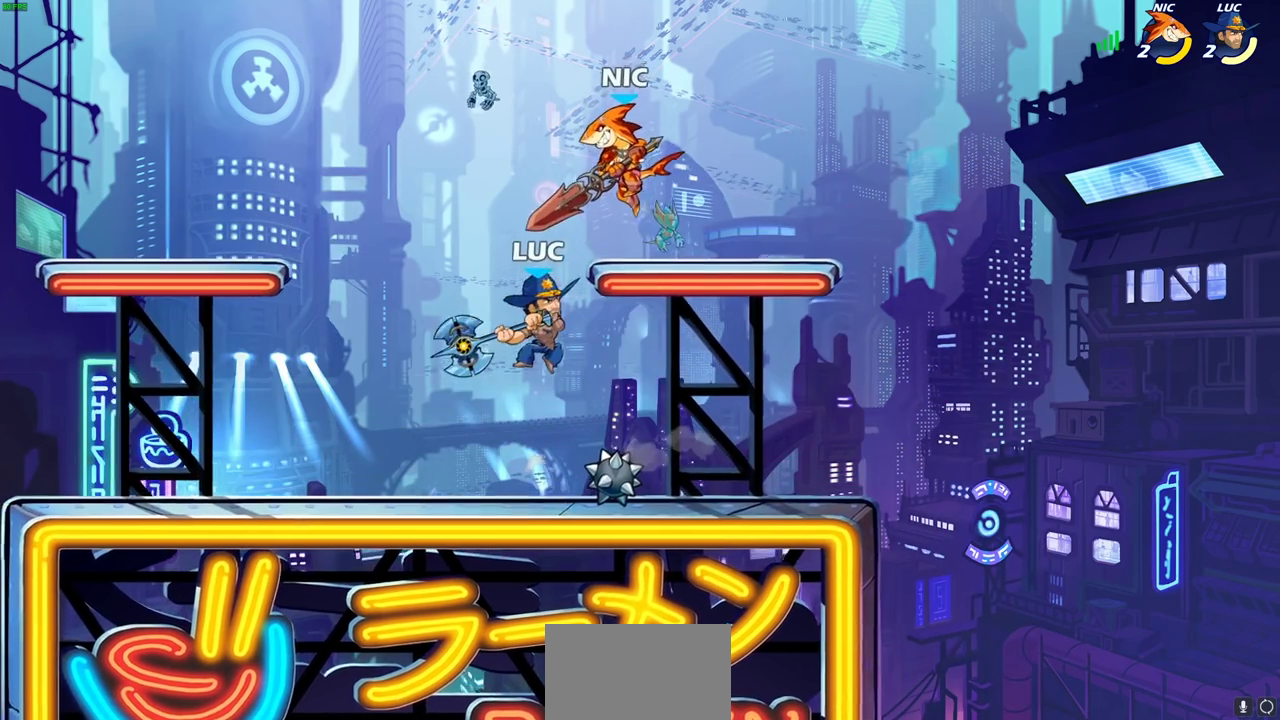
{"dt_ms": 300, "buttons": [], "left_stick": "left", "right_stick": "center", "events": [[50, "left_stick", "up-left"], [133, "SQUARE", "down"], [233, "SQUARE", "up"], [267, "left_stick", "left"]]}
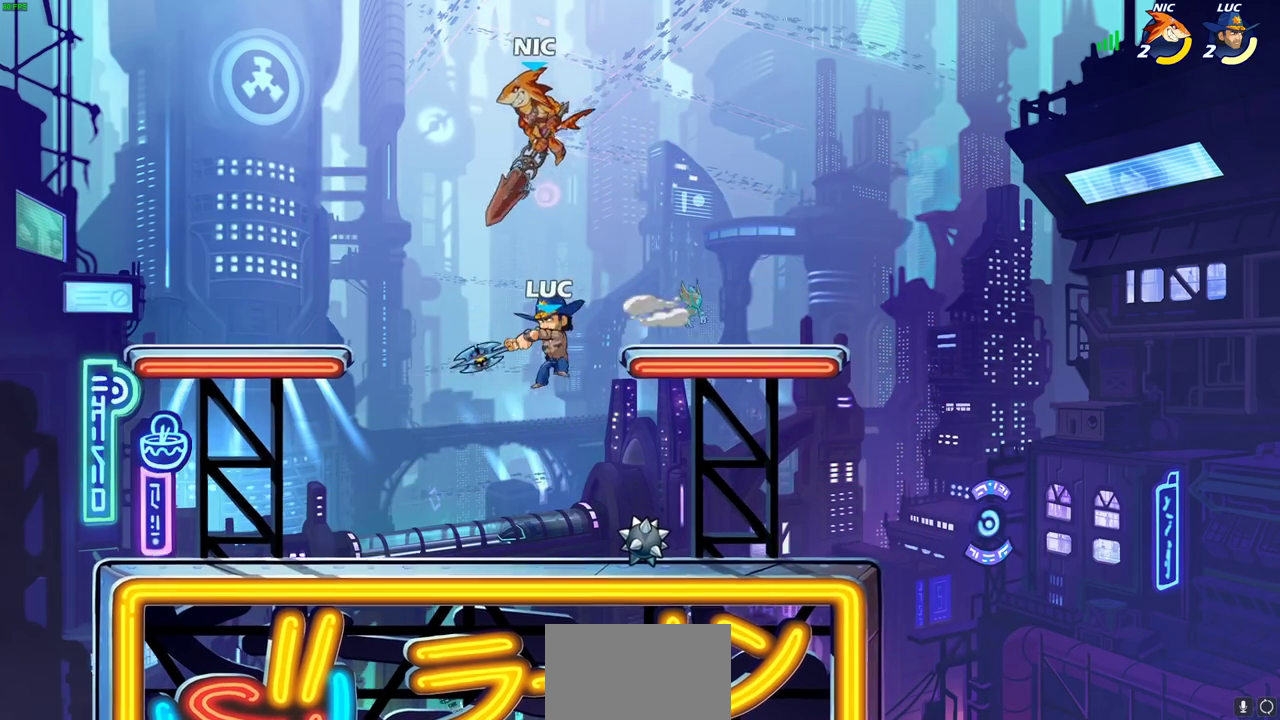
{"dt_ms": 500, "buttons": ["CIRCLE"], "left_stick": "down", "right_stick": "center", "events": [[33, "left_stick", "up-left"], [383, "left_stick", "down-right"], [433, "CIRCLE", "down"], [450, "left_stick", "down"]]}
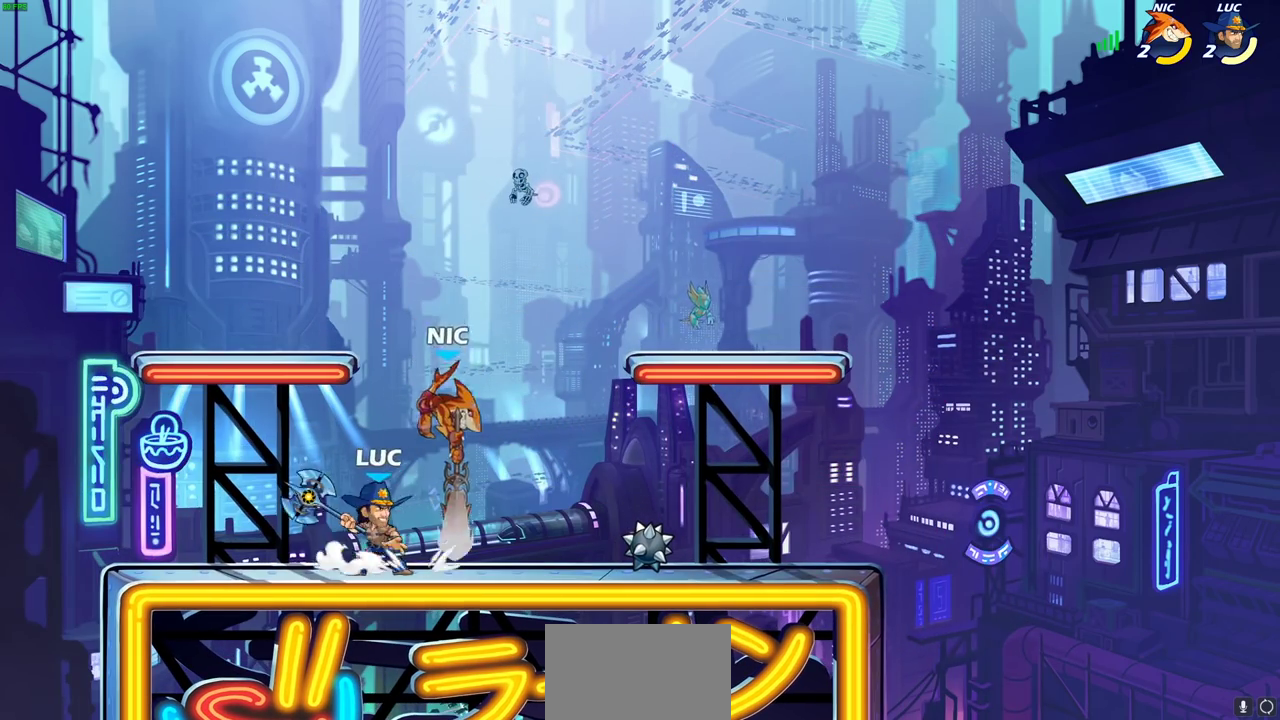
{"dt_ms": 600, "buttons": [], "left_stick": "center", "right_stick": "center", "events": [[33, "CIRCLE", "up"], [133, "left_stick", "center"]]}
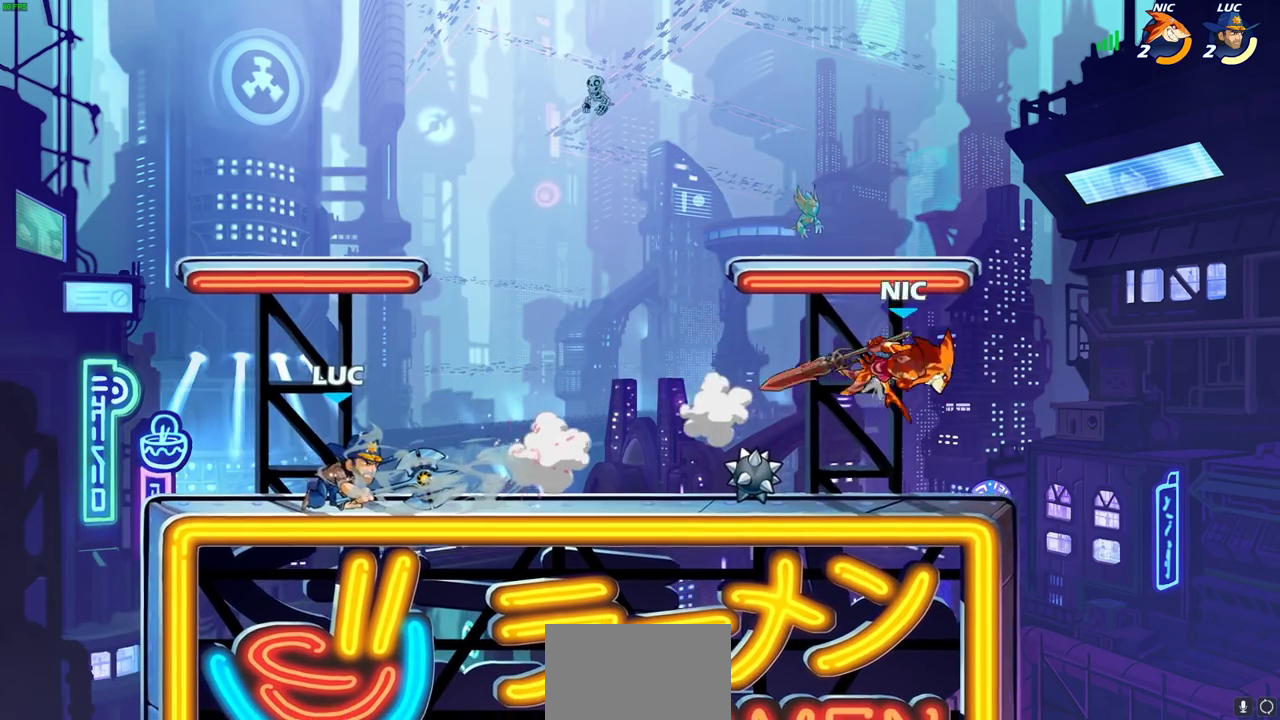
{"dt_ms": 600, "buttons": ["CIRCLE"], "left_stick": "right", "right_stick": "center", "events": [[100, "left_stick", "right"], [233, "R2", "down"], [467, "R2", "up"], [583, "CIRCLE", "down"]]}
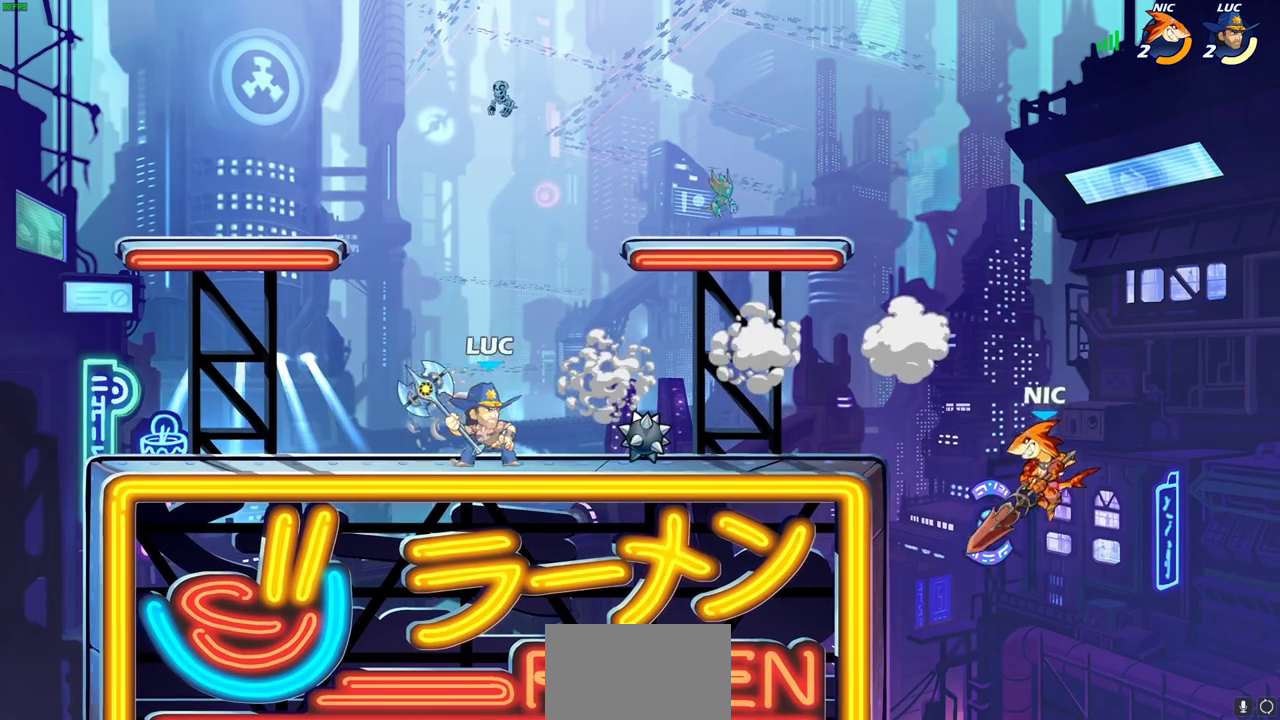
{"dt_ms": 300, "buttons": [], "left_stick": "right", "right_stick": "center", "events": [[100, "CIRCLE", "up"]]}
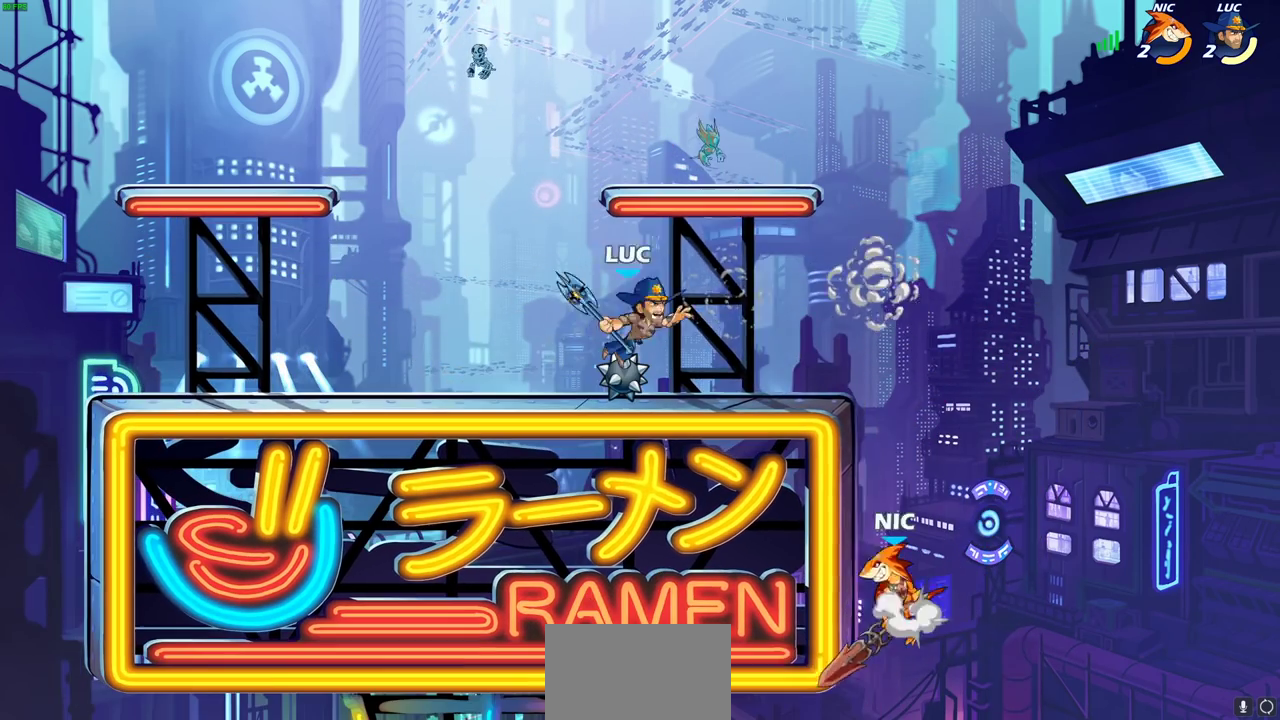
{"dt_ms": 700, "buttons": [], "left_stick": "down", "right_stick": "center", "events": [[283, "left_stick", "center"], [533, "left_stick", "right"], [633, "left_stick", "down-right"], [683, "left_stick", "down"]]}
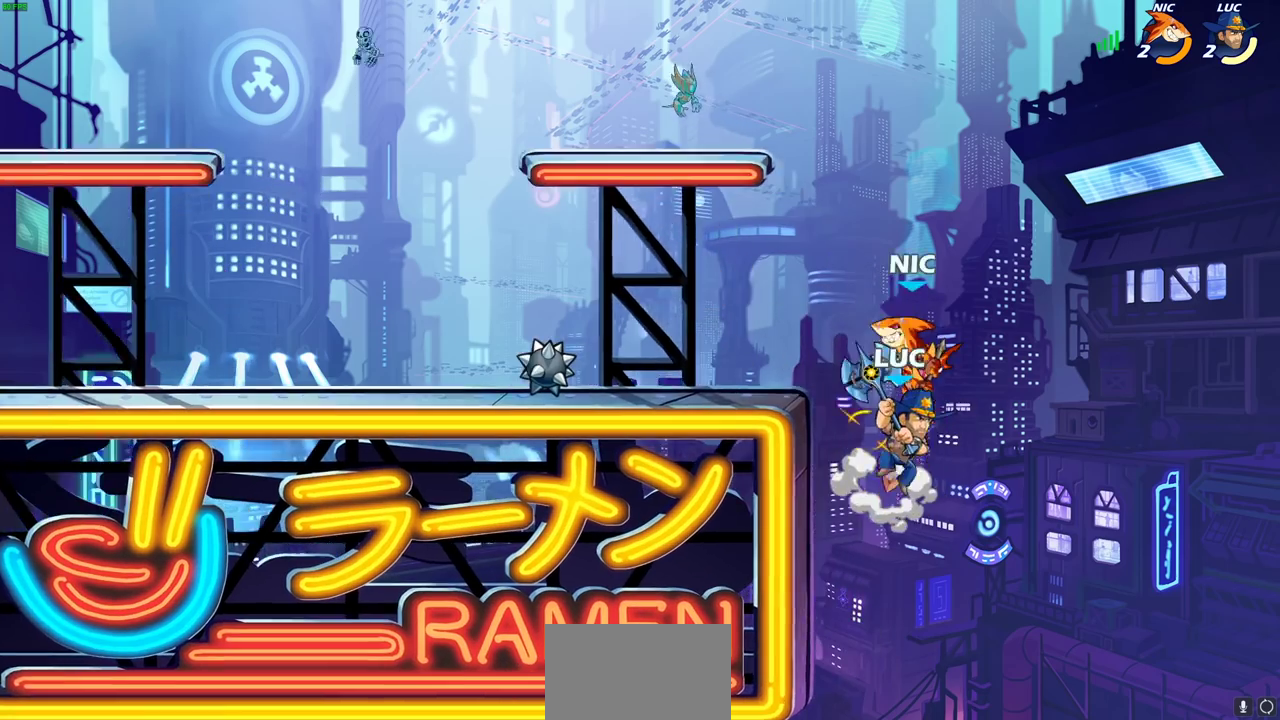
{"dt_ms": 300, "buttons": [], "left_stick": "up-left", "right_stick": "center", "events": [[33, "left_stick", "down-left"], [117, "CROSS", "down"], [150, "left_stick", "up-left"], [200, "CIRCLE", "down"], [200, "CROSS", "up"], [283, "CIRCLE", "up"]]}
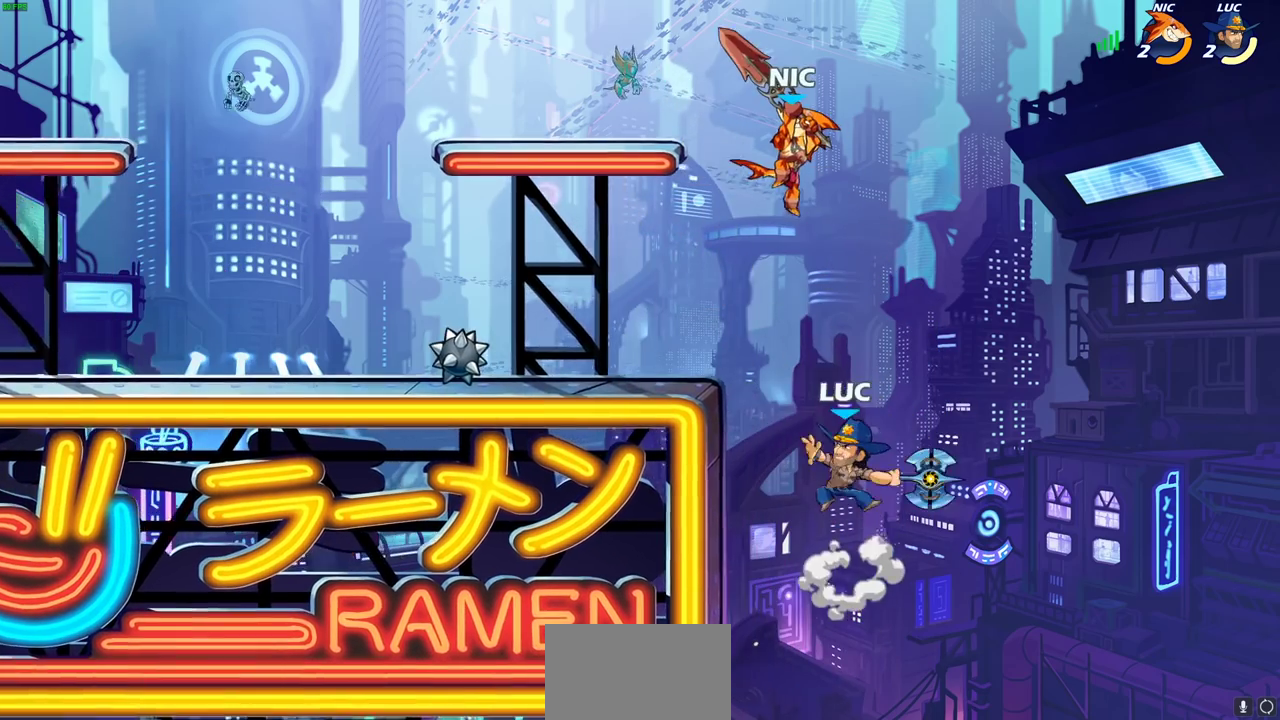
{"dt_ms": 300, "buttons": [], "left_stick": "up-right", "right_stick": "center", "events": [[233, "left_stick", "up"], [300, "left_stick", "up-right"]]}
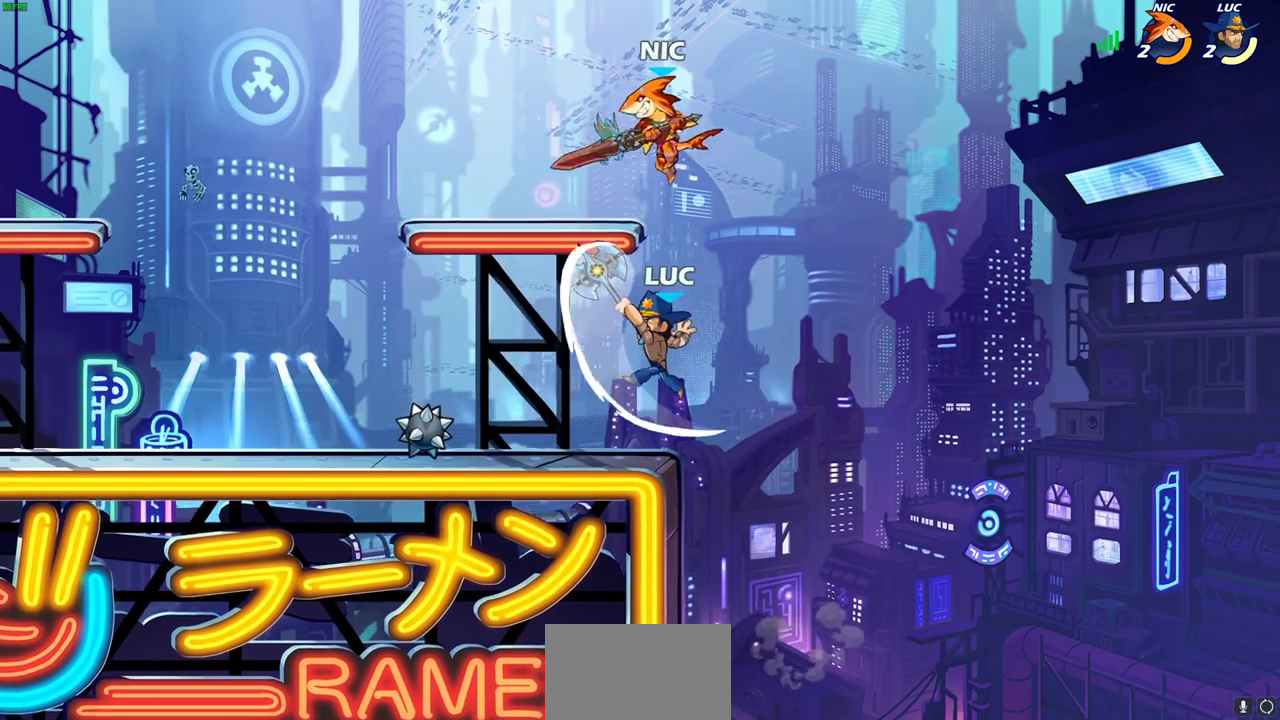
{"dt_ms": 800, "buttons": ["CIRCLE"], "left_stick": "left", "right_stick": "center", "events": [[433, "left_stick", "down"], [567, "left_stick", "down-left"], [683, "left_stick", "left"], [767, "CIRCLE", "down"]]}